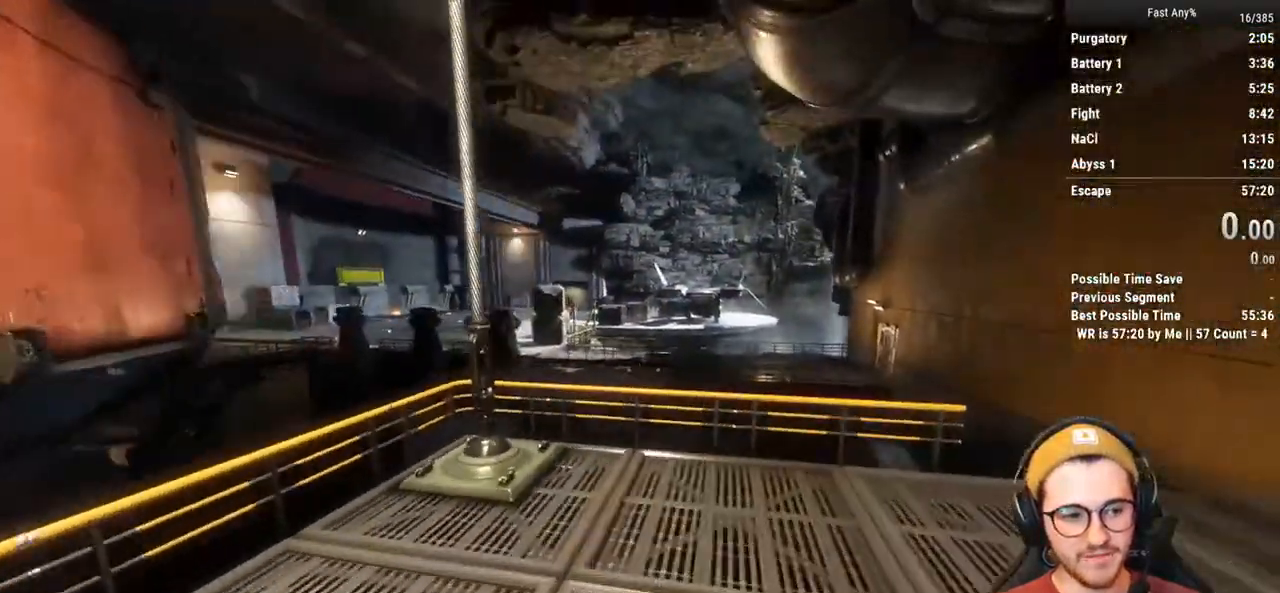
Gameplay with keyboard and mouse; each line is a JSON object with the keys and mouse buttons held at the frame after it. "events" lists presses ("down") and releases ("up") of "1", "2", "3", "4", "5", "a", "alt", "c", "ctrl", "d", "e", "f", "q", "r", "s", "shift", "space", "tab", "v", "w", "x", "z", "mouse_left", "mouse_middle", "mouse_right", "mouse_mb4", "mouse_mb5", "mouse_wheel_up" and "mouse_wheel_down" between this image and that frame as [ms after this image, input, new state], when the widget could be followed in between. "mouse_left", "mouse_middle", "mouse_right", "mouse_mb4", "mouse_mb5", "mouse_wheel_up", "mouse_wheel_down" = the "left", "middle", "right", "mb4", "mb5", "wheel_up", "wheel_down" buttons of the "mouse" list. No other keys are recorded. Not read: mouse_move.
{"keys": ["d", "s"], "mouse": [], "events": [[67, "d", "up"], [250, "d", "down"], [250, "w", "up"], [383, "s", "down"]]}
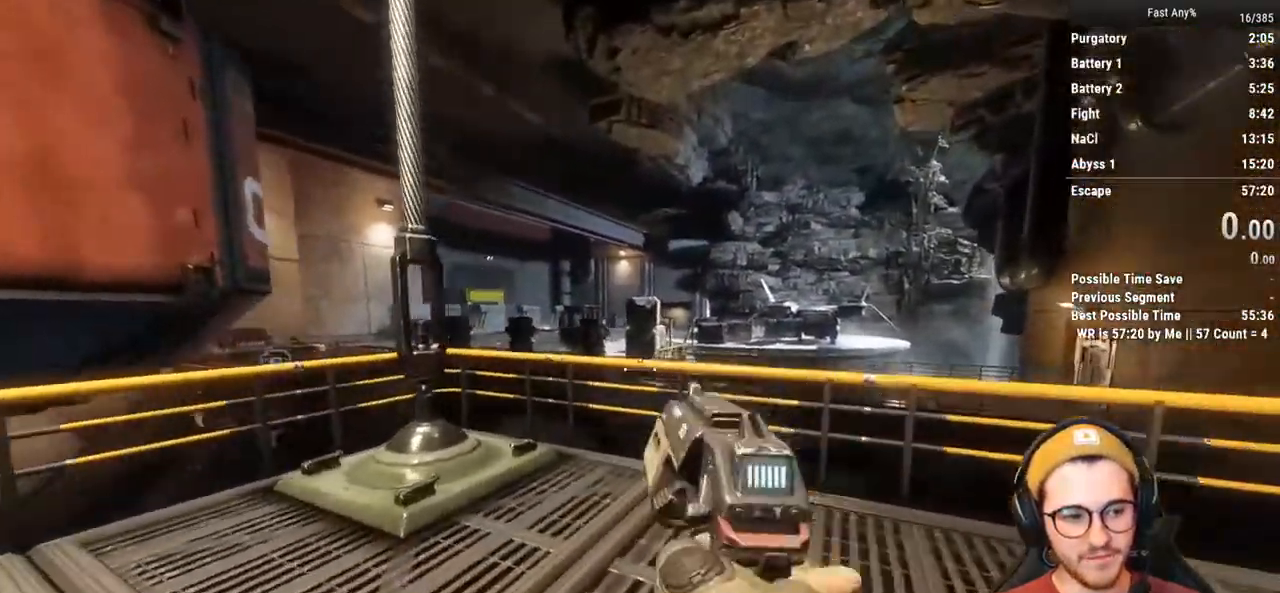
{"keys": ["d", "s"], "mouse": [], "events": [[33, "s", "up"], [117, "d", "up"], [117, "shift", "down"], [217, "shift", "up"], [367, "s", "down"], [400, "d", "down"]]}
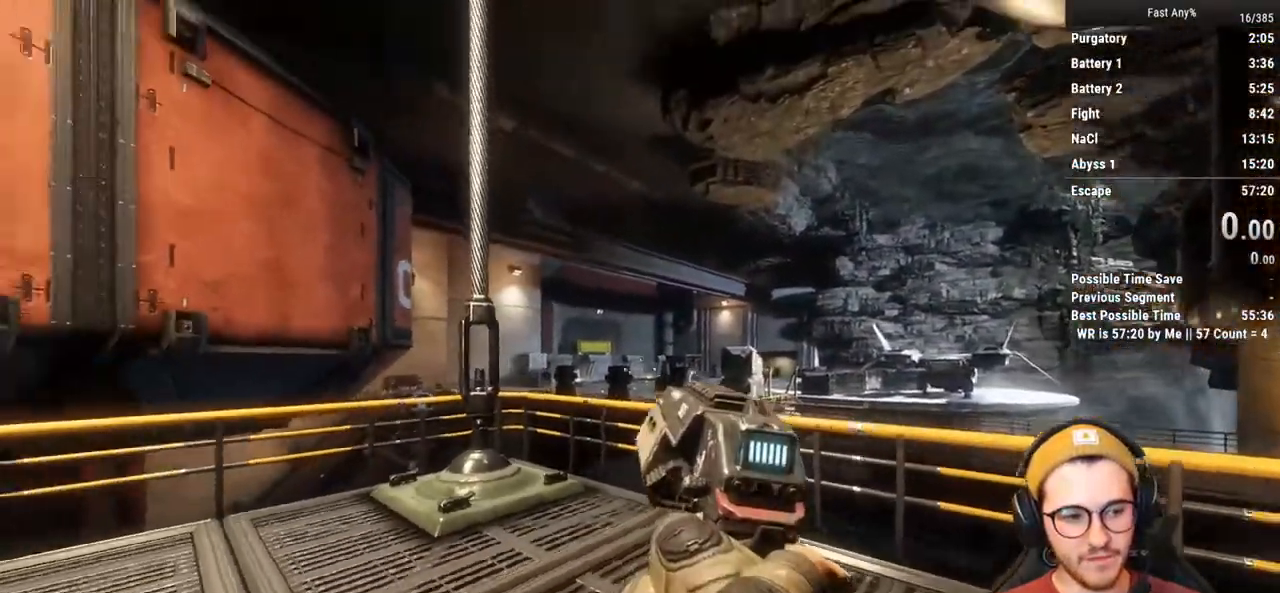
{"keys": ["space", "w"], "mouse": [], "events": [[50, "s", "up"], [100, "d", "up"], [133, "shift", "down"], [183, "w", "down"], [233, "shift", "up"], [367, "space", "down"]]}
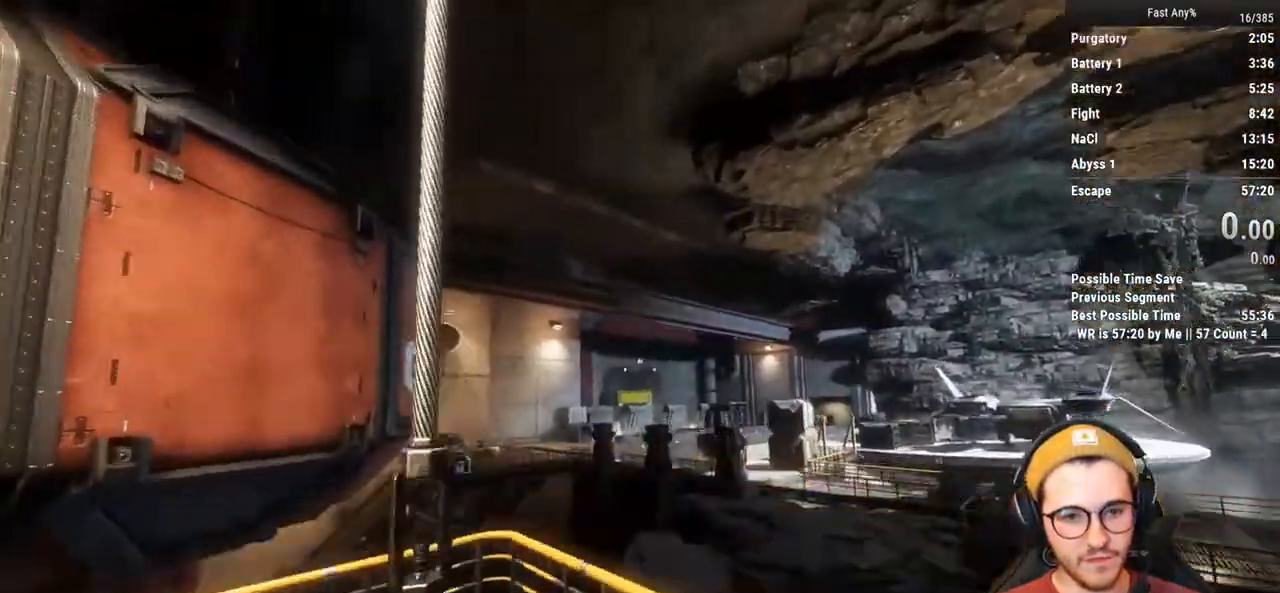
{"keys": ["a", "w"], "mouse": [], "events": [[17, "space", "up"], [150, "space", "down"], [300, "space", "up"], [350, "a", "down"]]}
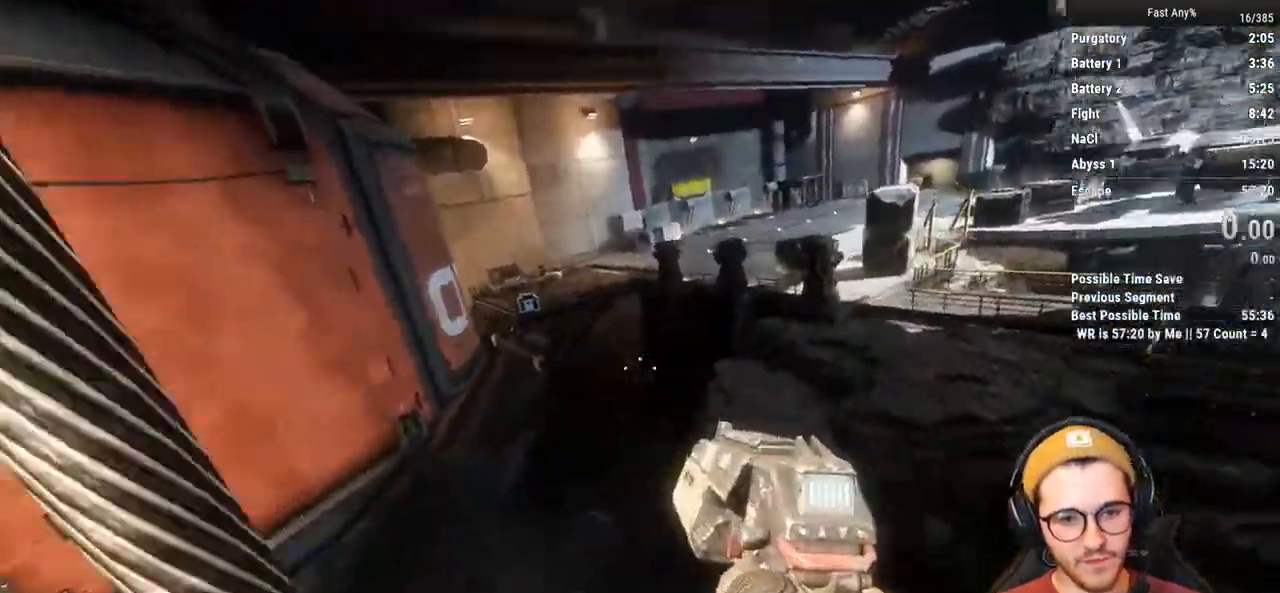
{"keys": ["space", "w"], "mouse": [], "events": [[33, "a", "up"], [400, "space", "down"]]}
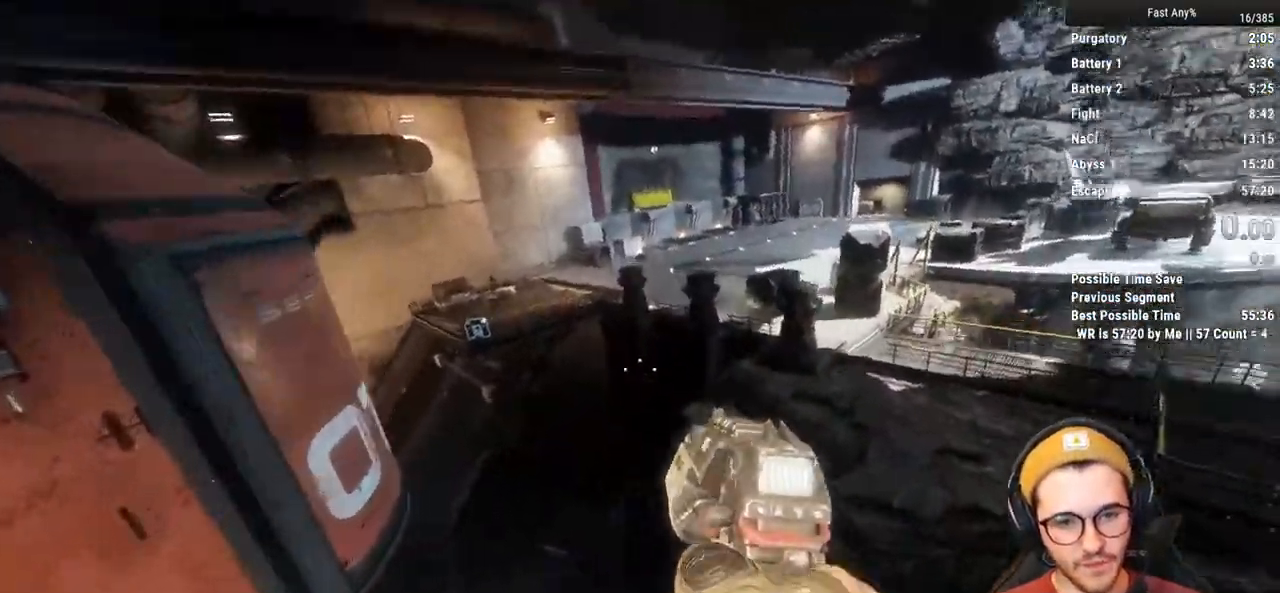
{"keys": ["a"], "mouse": [], "events": [[50, "space", "up"], [183, "a", "down"], [333, "w", "up"]]}
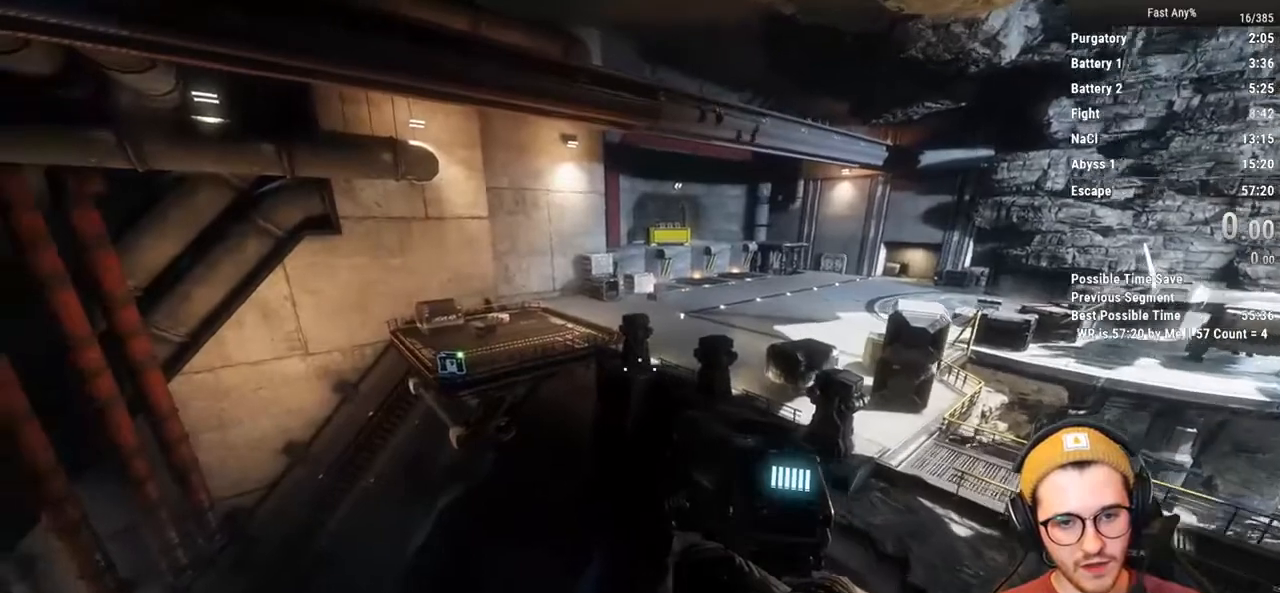
{"keys": ["a"], "mouse": [], "events": []}
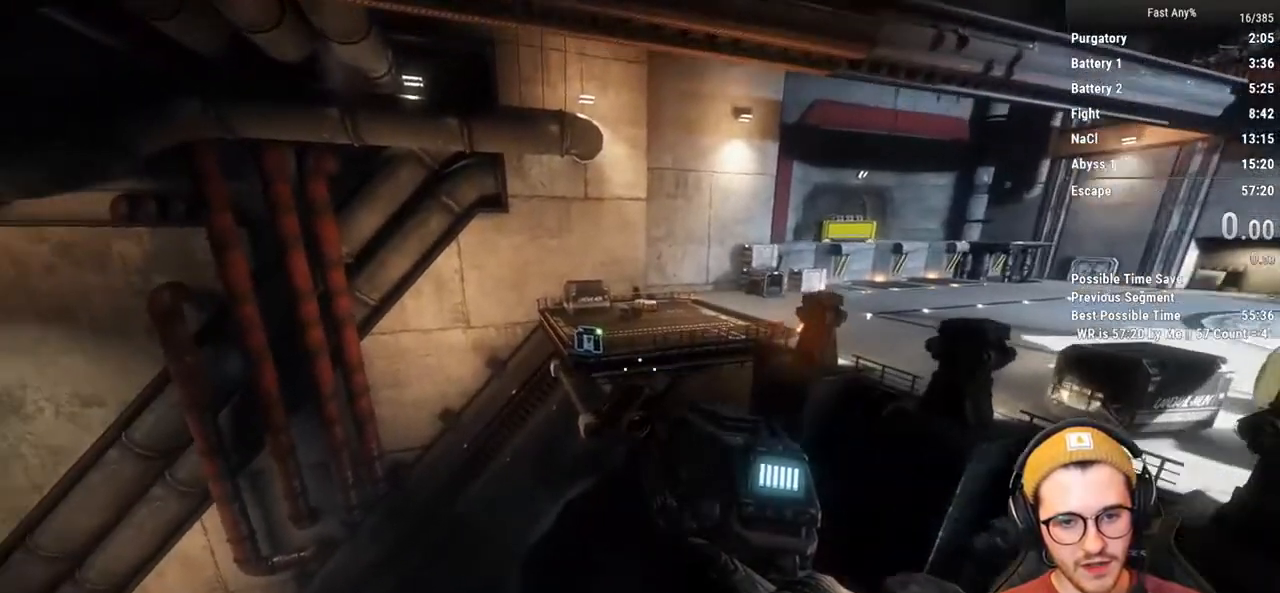
{"keys": ["space", "w"], "mouse": [], "events": [[217, "w", "down"], [317, "a", "up"], [400, "space", "down"]]}
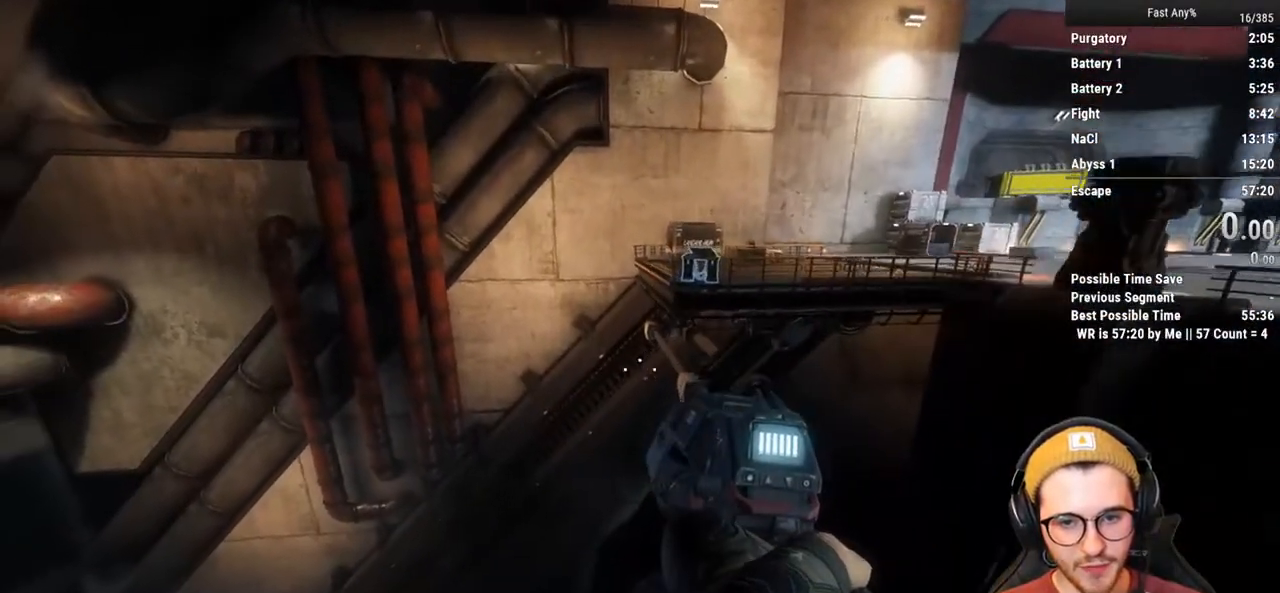
{"keys": ["d"], "mouse": [], "events": [[50, "space", "up"], [333, "d", "down"], [467, "w", "up"]]}
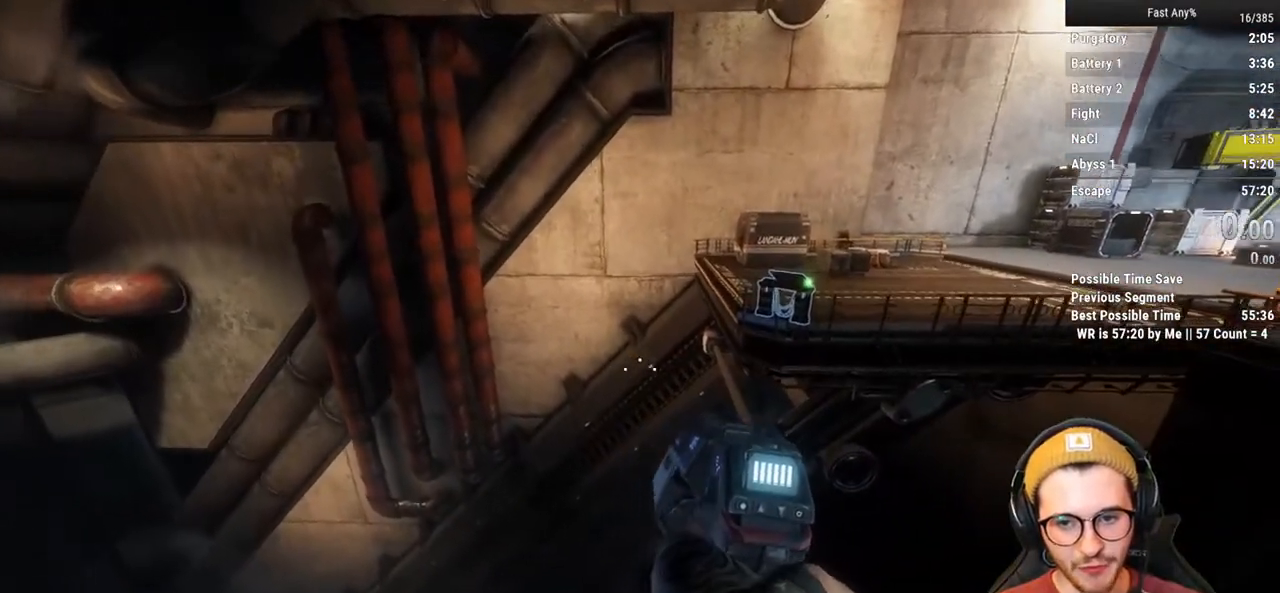
{"keys": ["d"], "mouse": [], "events": []}
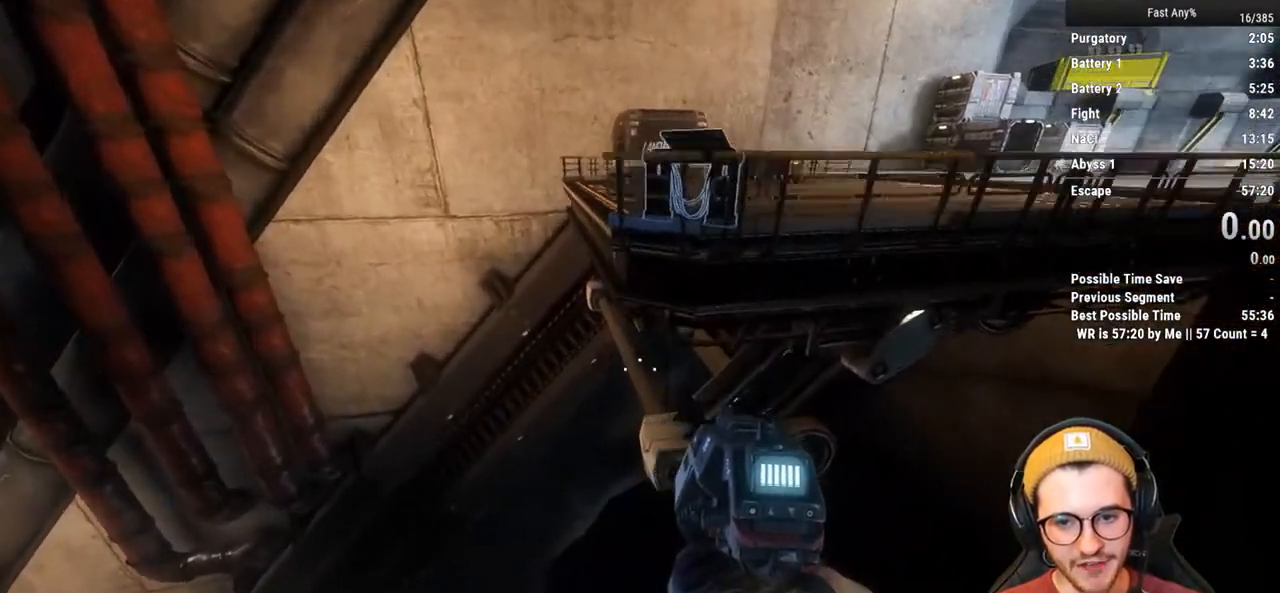
{"keys": [], "mouse": [], "events": [[217, "w", "down"], [317, "d", "up"], [450, "w", "up"]]}
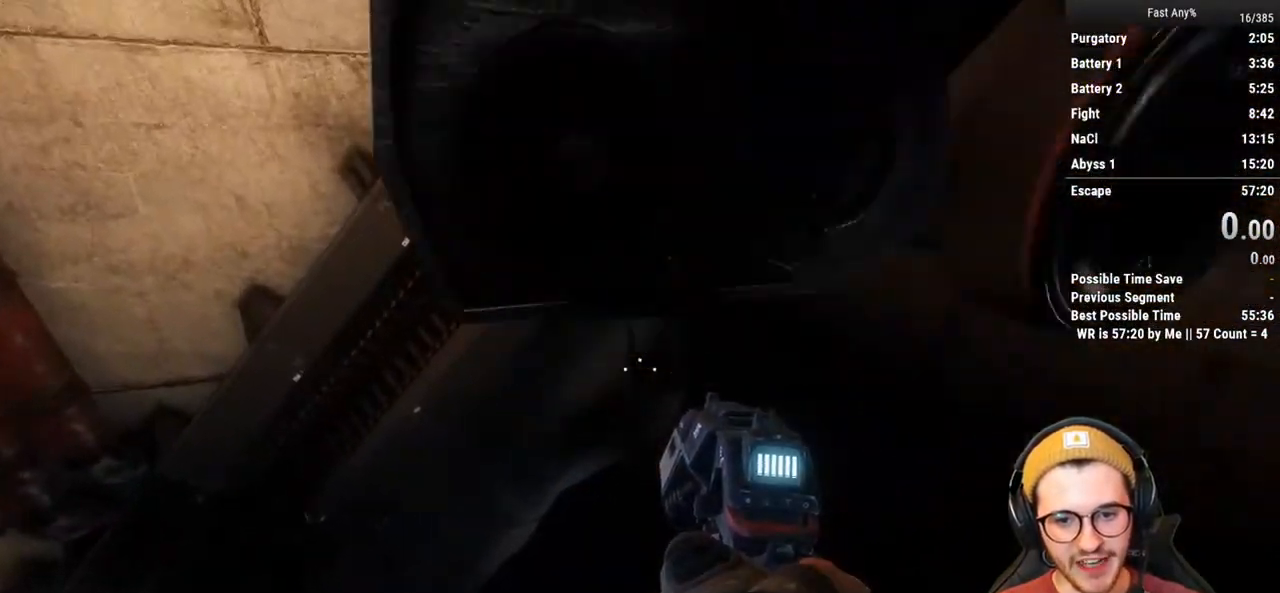
{"keys": [], "mouse": [], "events": []}
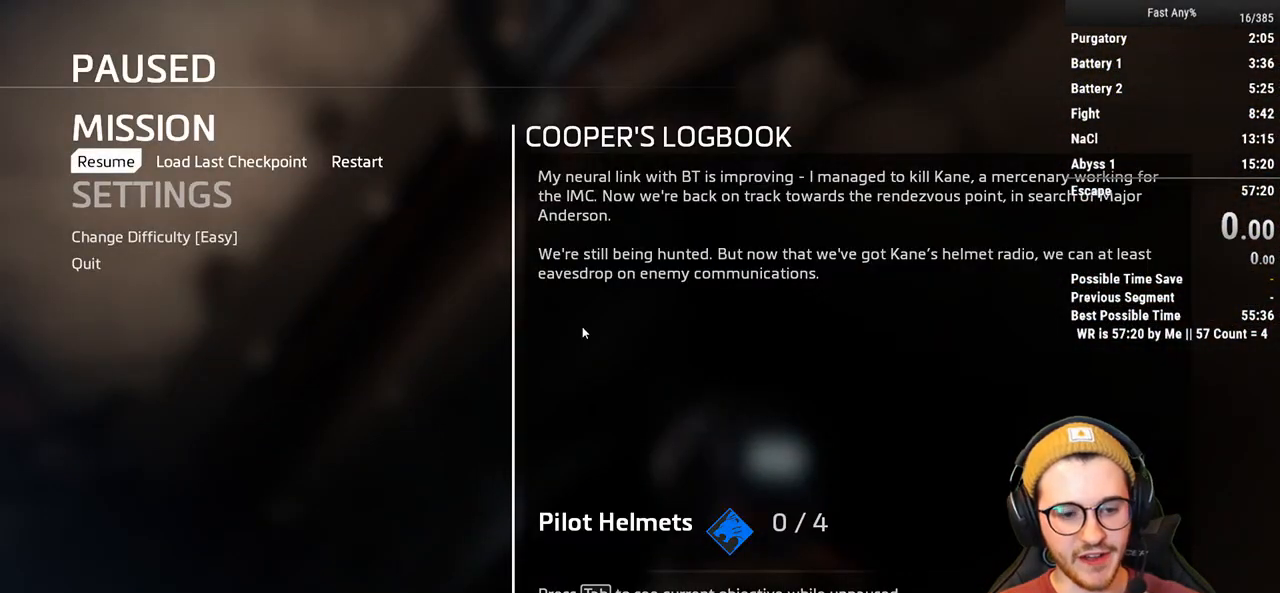
{"keys": [], "mouse": [], "events": []}
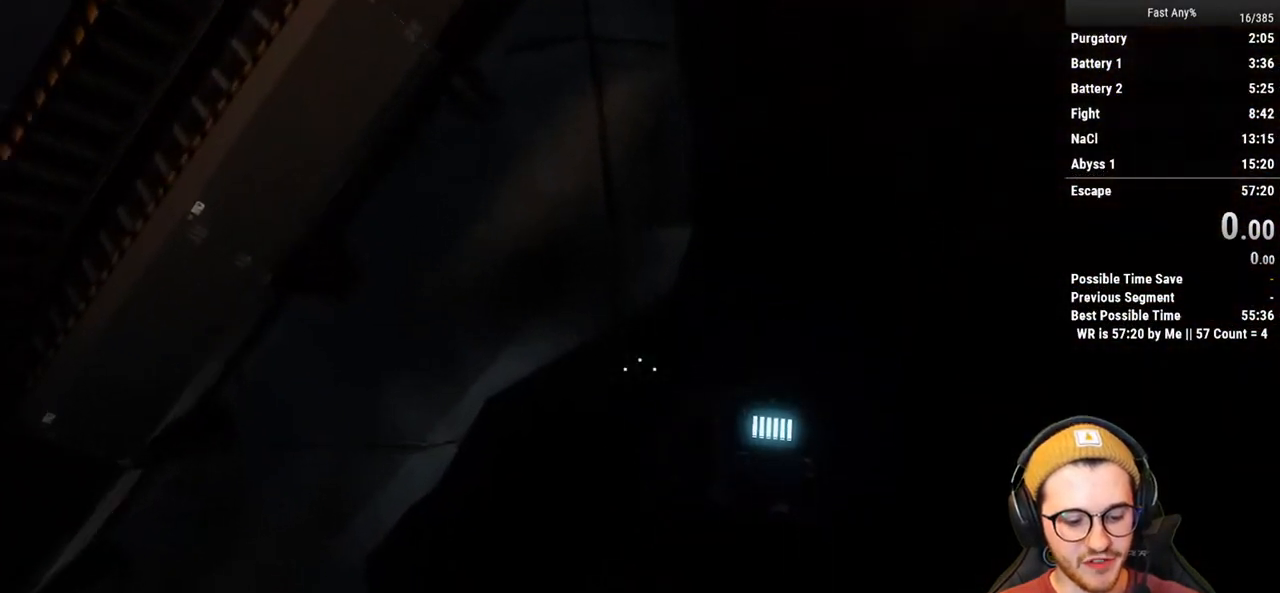
{"keys": [], "mouse": [], "events": []}
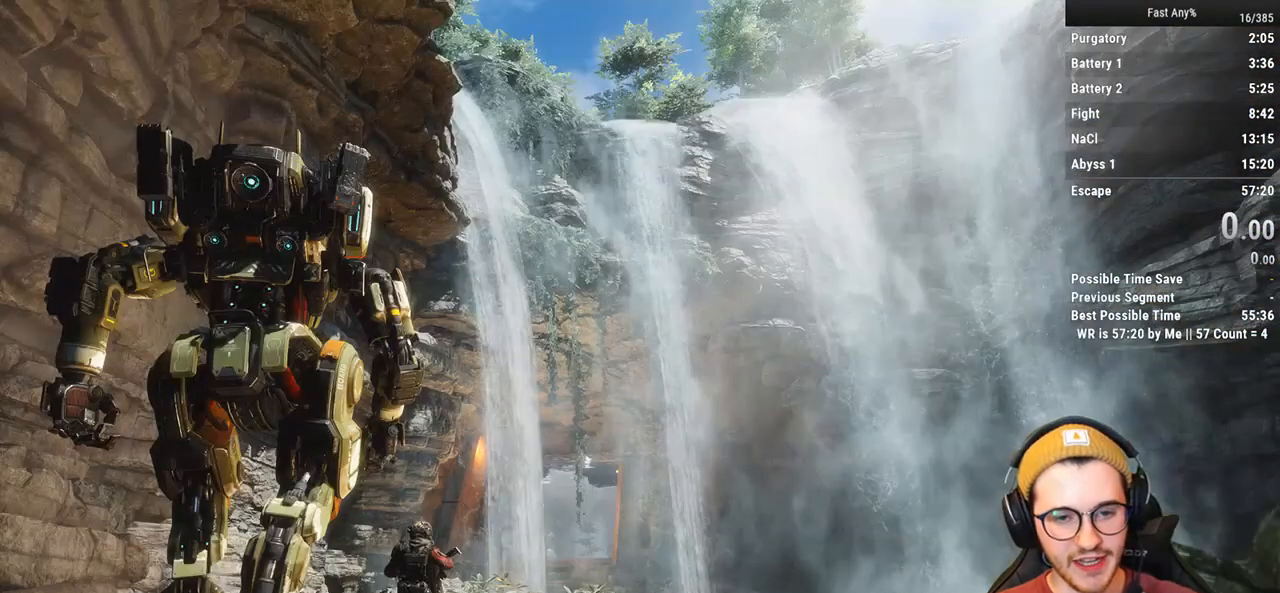
{"keys": [], "mouse": [], "events": []}
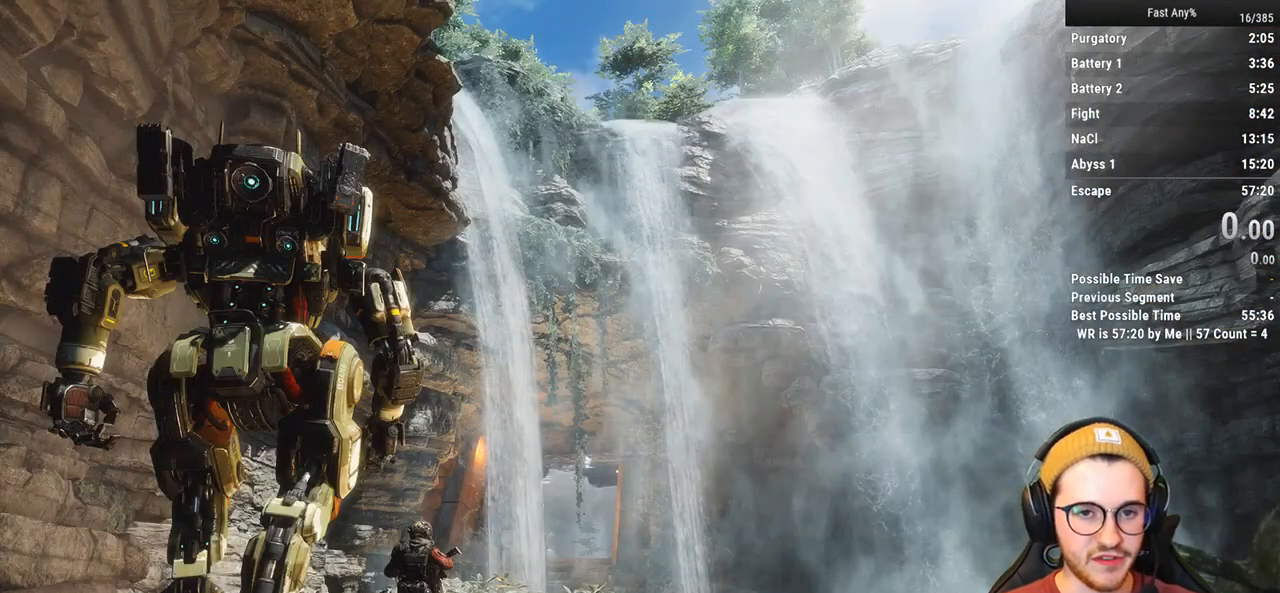
{"keys": [], "mouse": [], "events": []}
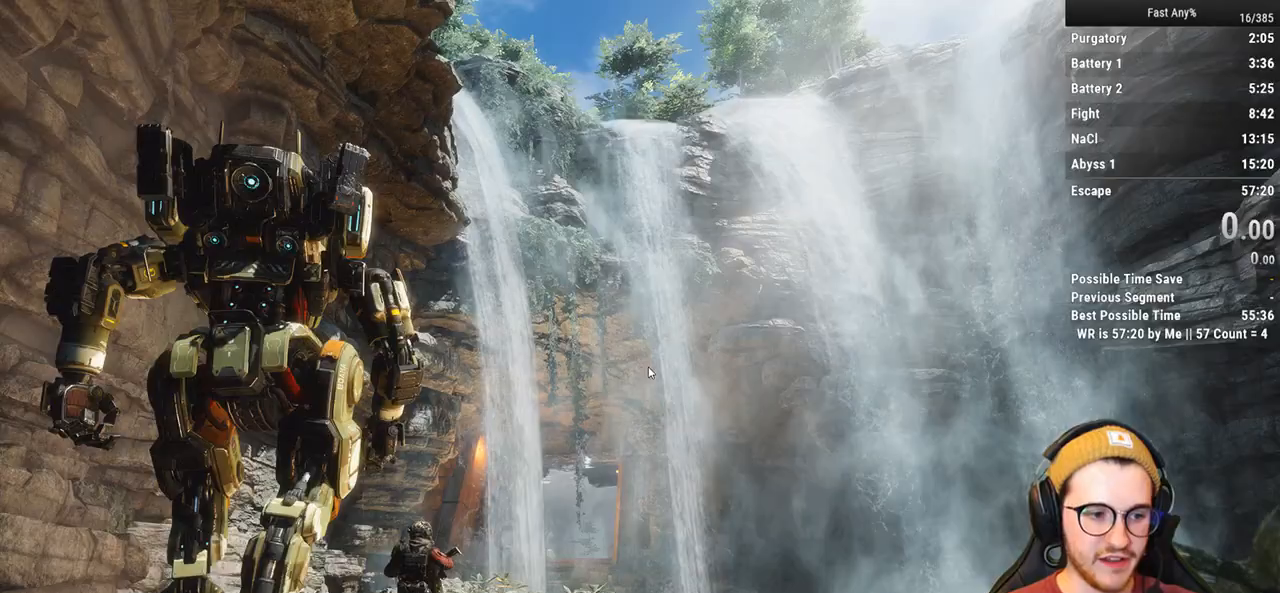
{"keys": [], "mouse": [], "events": []}
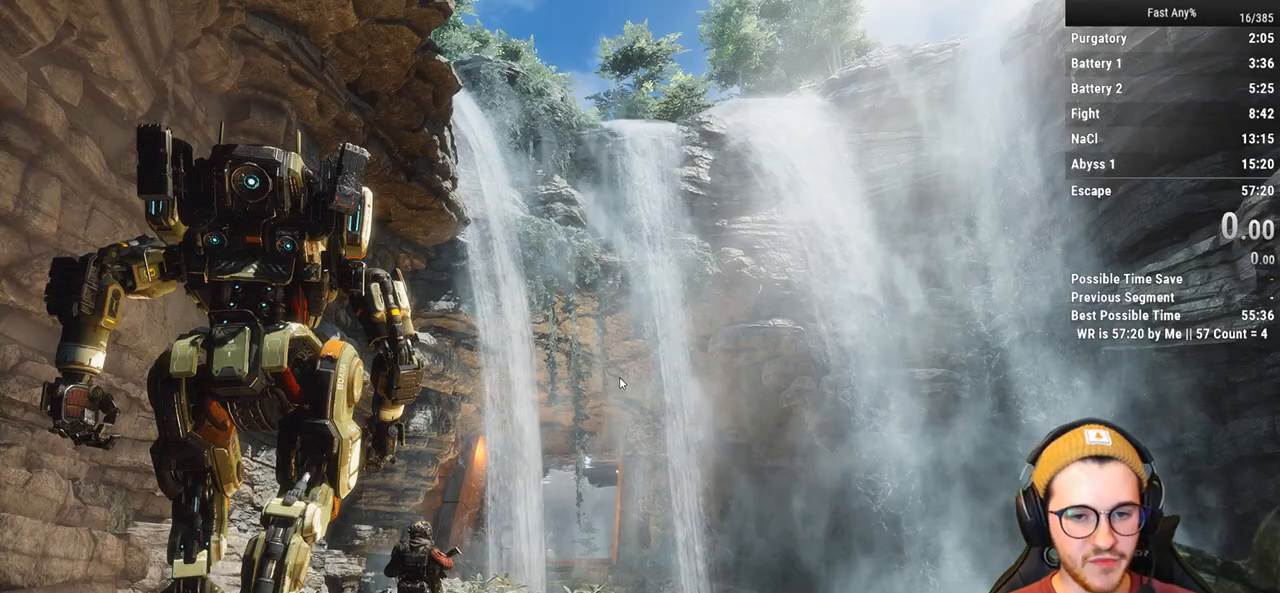
{"keys": [], "mouse": [], "events": []}
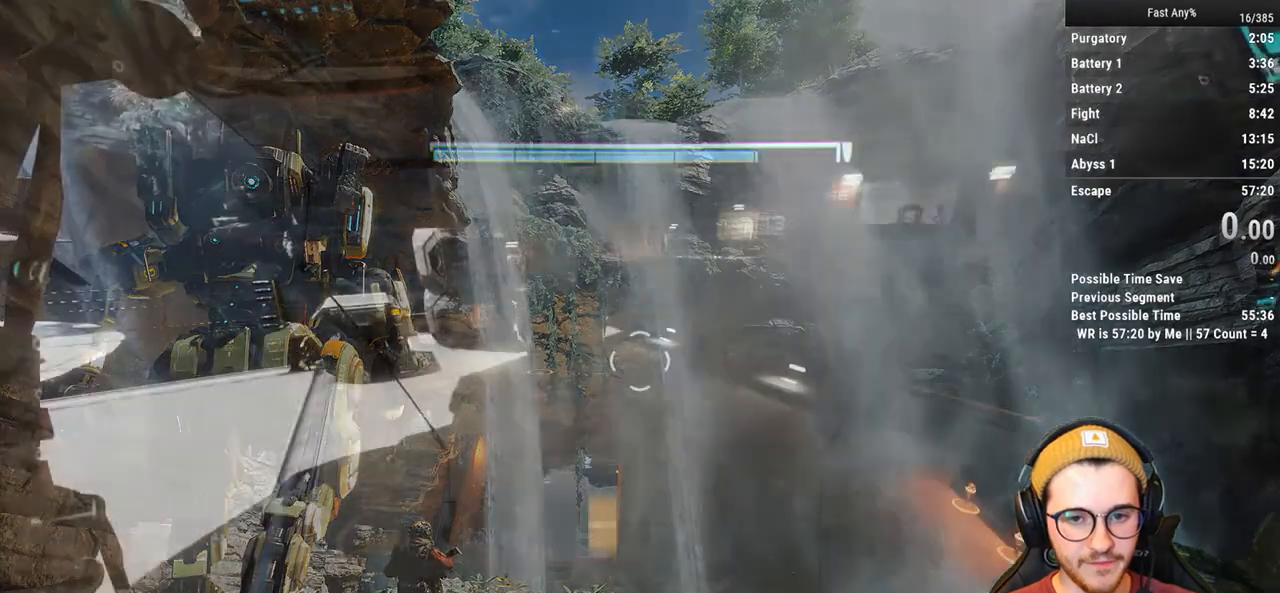
{"keys": ["w"], "mouse": [], "events": [[200, "w", "down"], [250, "shift", "down"], [483, "shift", "up"]]}
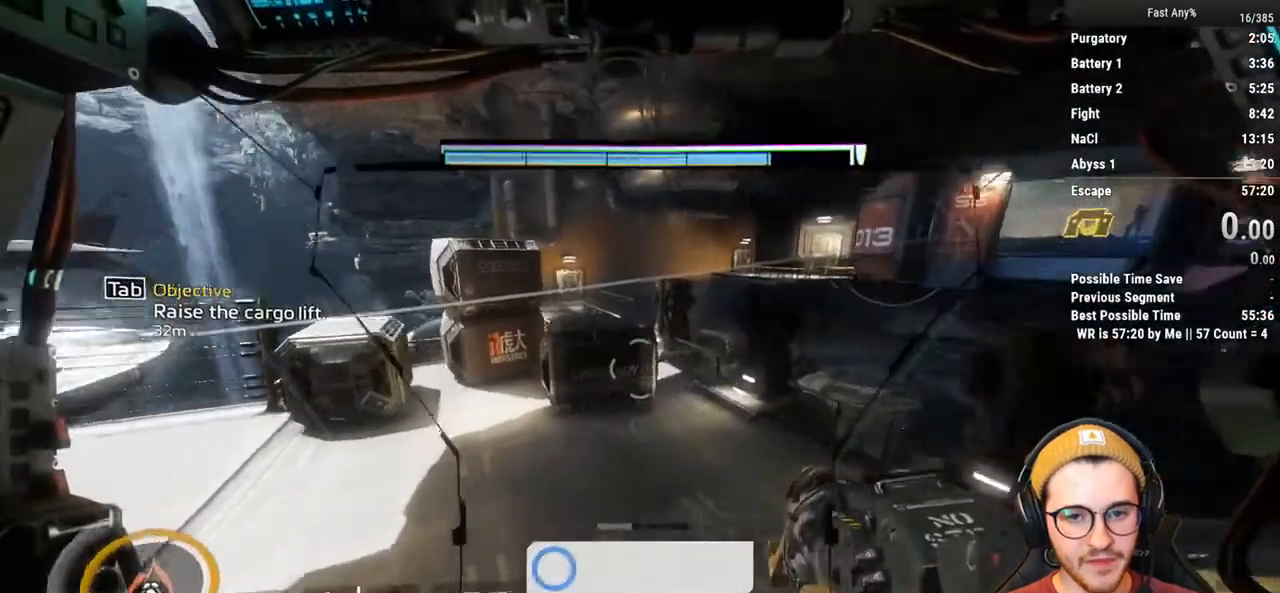
{"keys": ["e", "w"], "mouse": [], "events": [[367, "e", "down"]]}
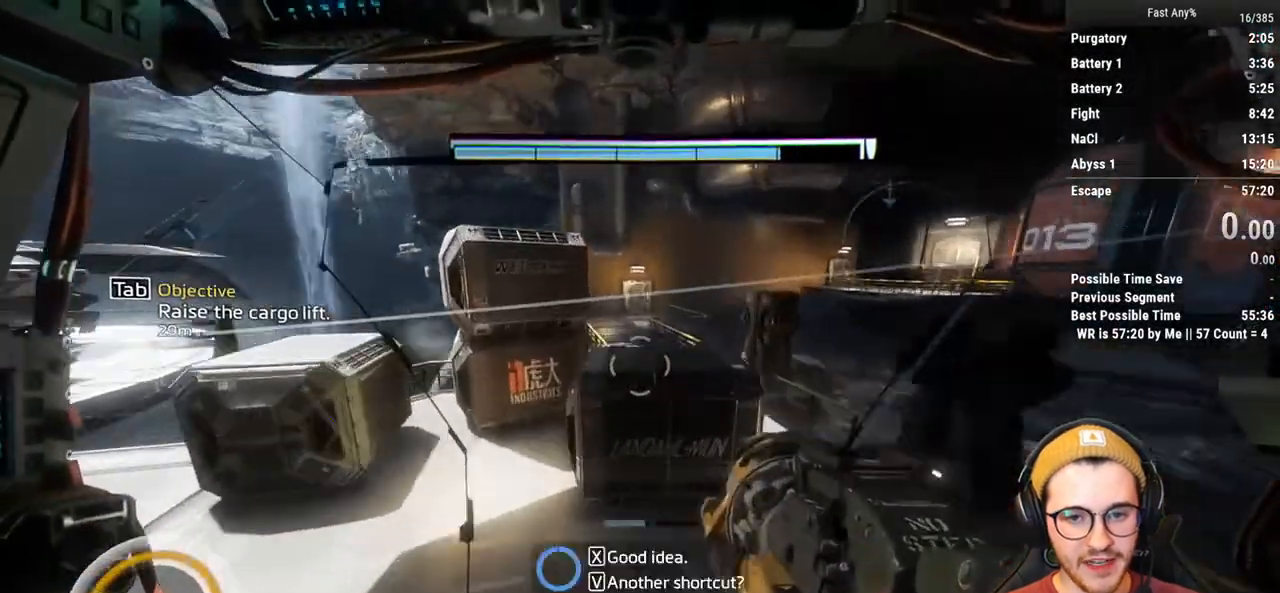
{"keys": ["ctrl", "w"], "mouse": [], "events": [[133, "ctrl", "down"], [133, "e", "up"]]}
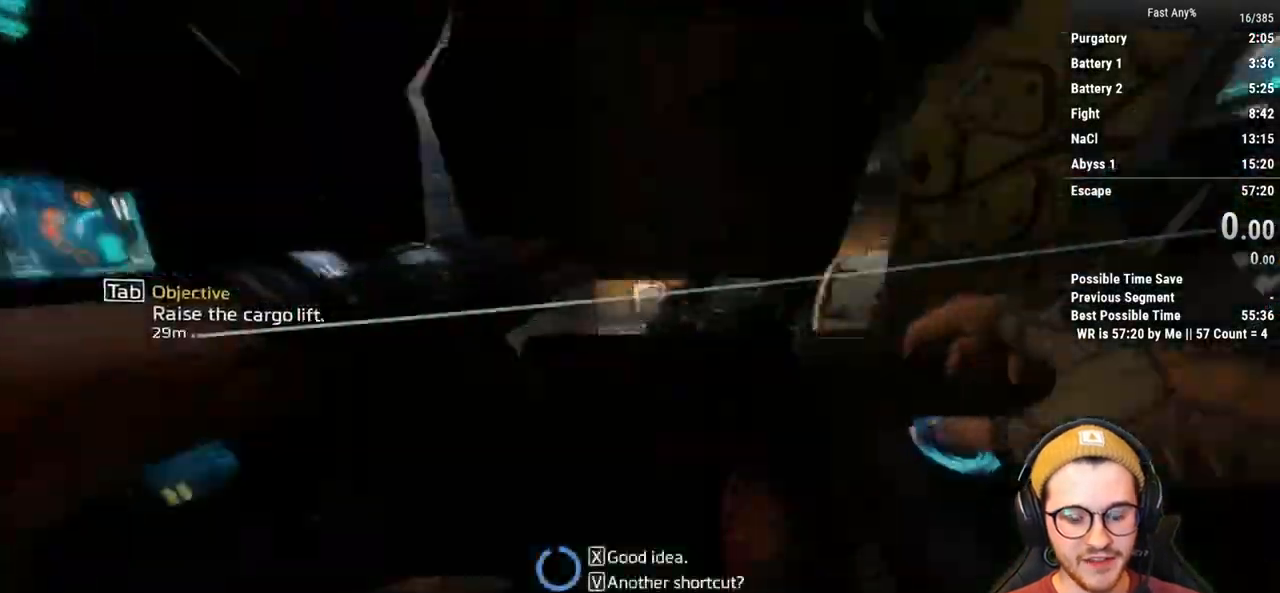
{"keys": ["ctrl", "w"], "mouse": [], "events": []}
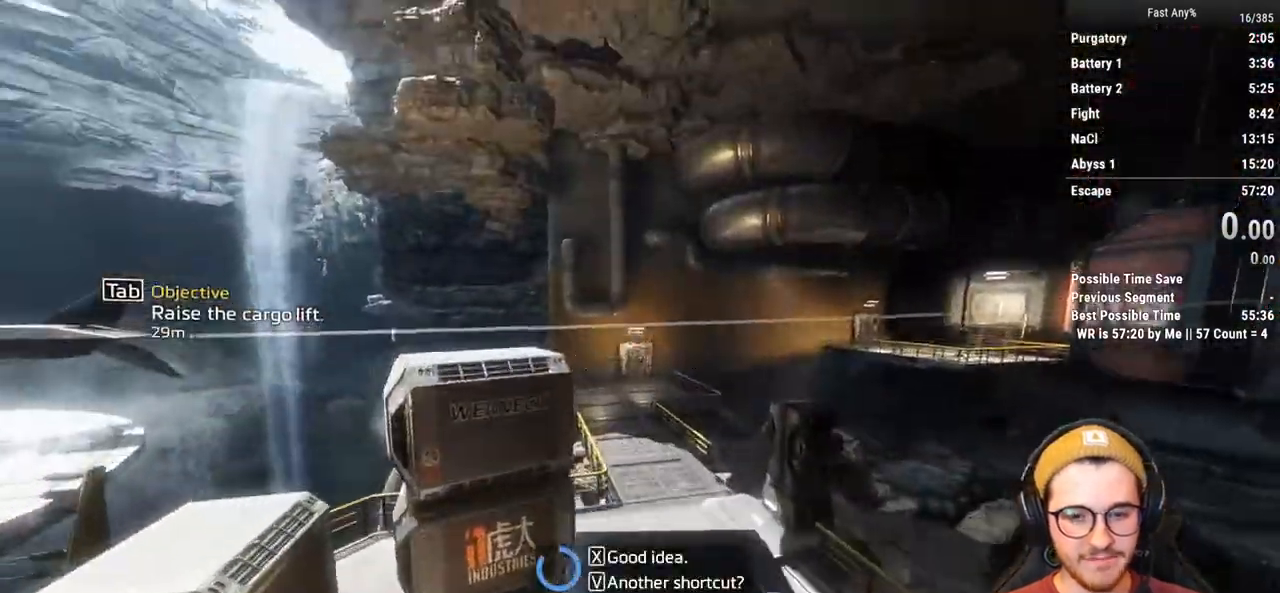
{"keys": ["a", "ctrl"], "mouse": [], "events": [[167, "d", "down"], [267, "w", "up"], [400, "a", "down"], [500, "d", "up"]]}
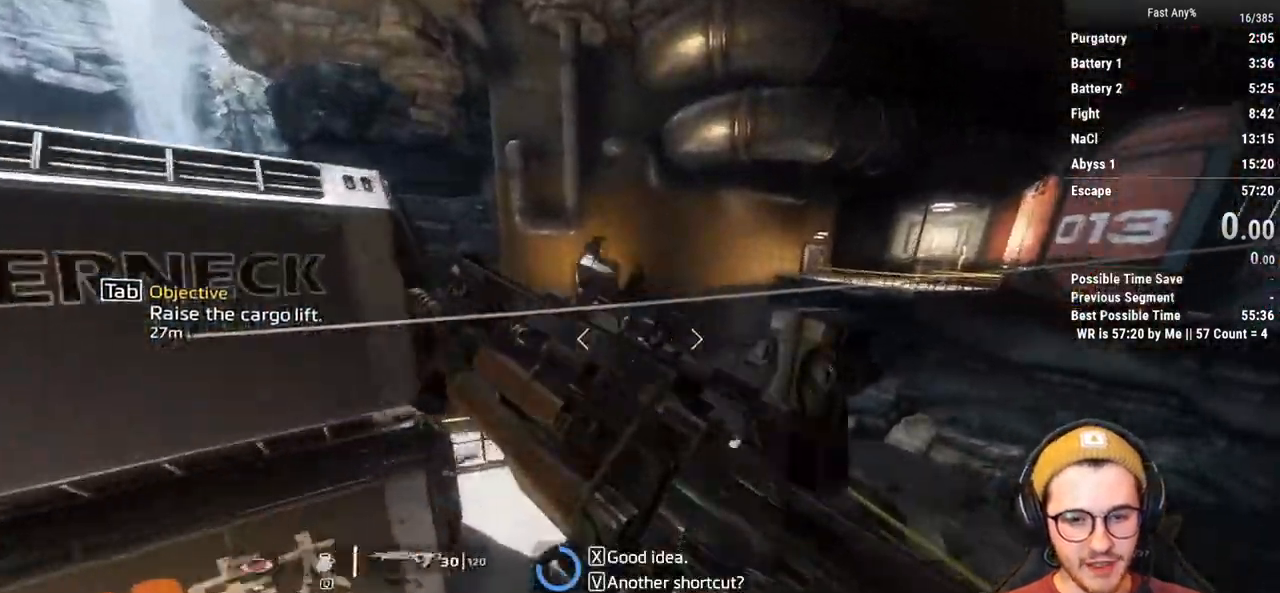
{"keys": ["ctrl", "space", "w"], "mouse": [], "events": [[50, "w", "down"], [100, "a", "up"], [367, "space", "down"]]}
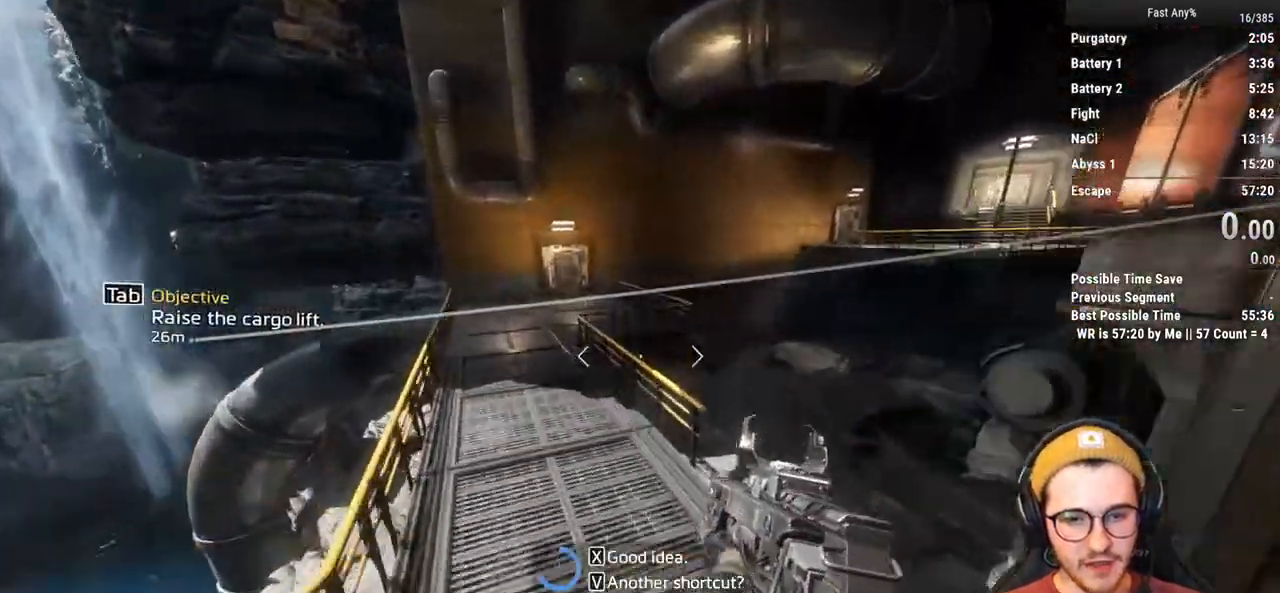
{"keys": ["a", "ctrl", "d"], "mouse": [], "events": [[17, "space", "up"], [300, "a", "down"], [350, "w", "up"], [433, "d", "down"]]}
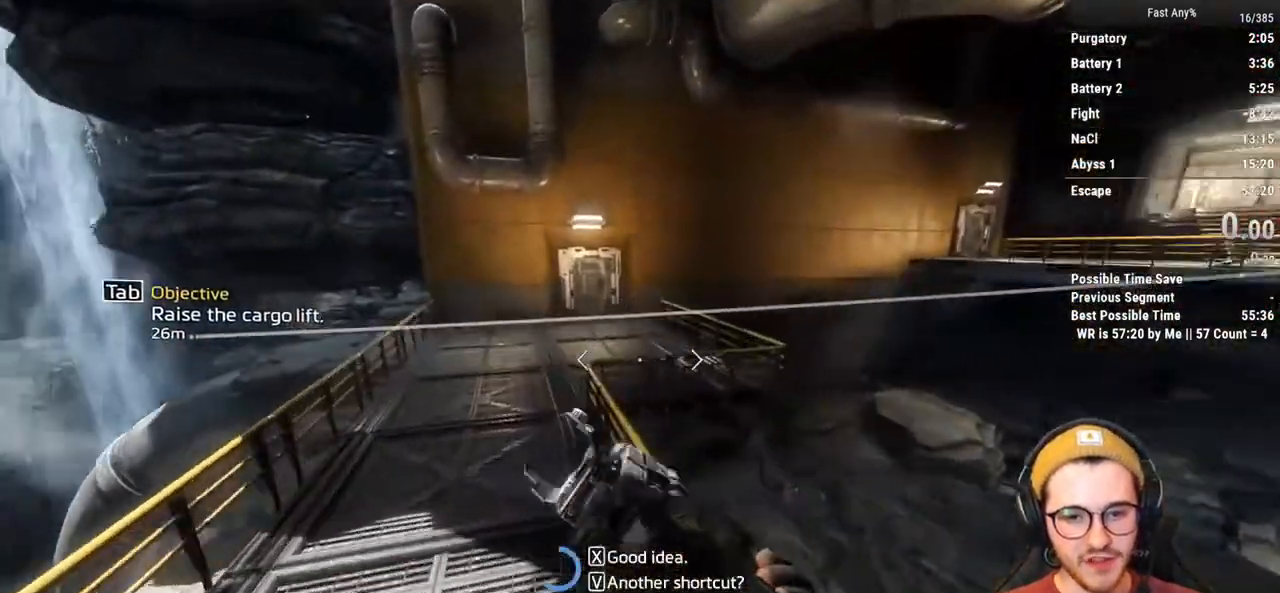
{"keys": ["ctrl", "w"], "mouse": [], "events": [[33, "a", "up"], [117, "w", "down"], [217, "d", "up"], [367, "space", "down"], [450, "space", "up"]]}
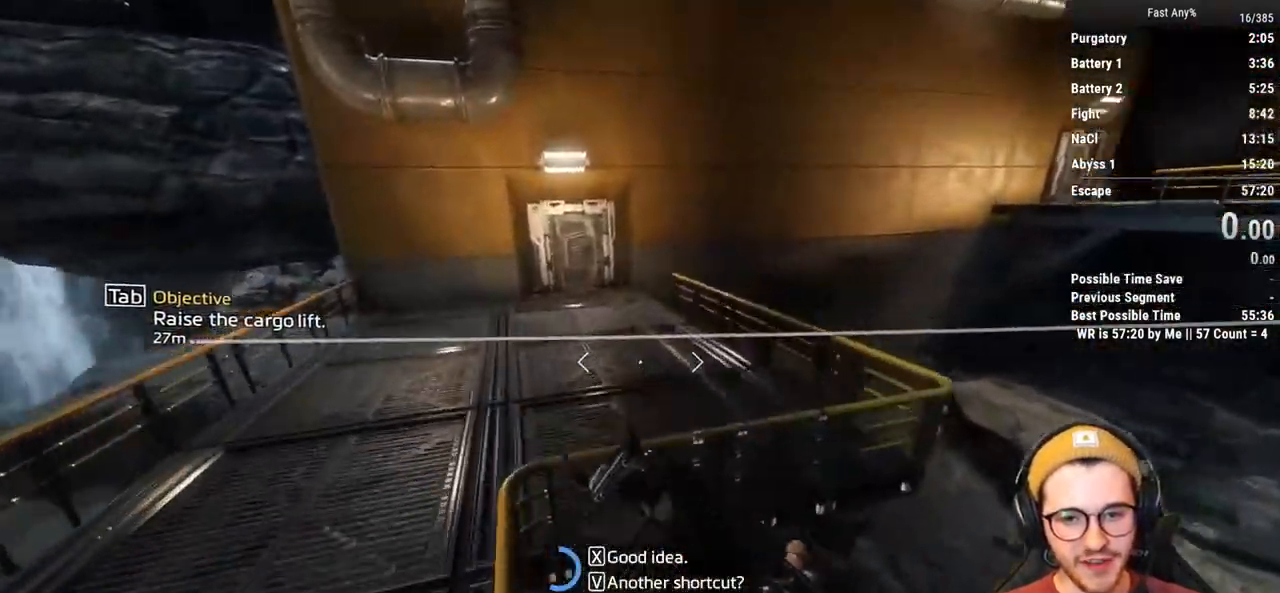
{"keys": ["ctrl", "d"], "mouse": [], "events": [[100, "d", "down"], [233, "w", "up"]]}
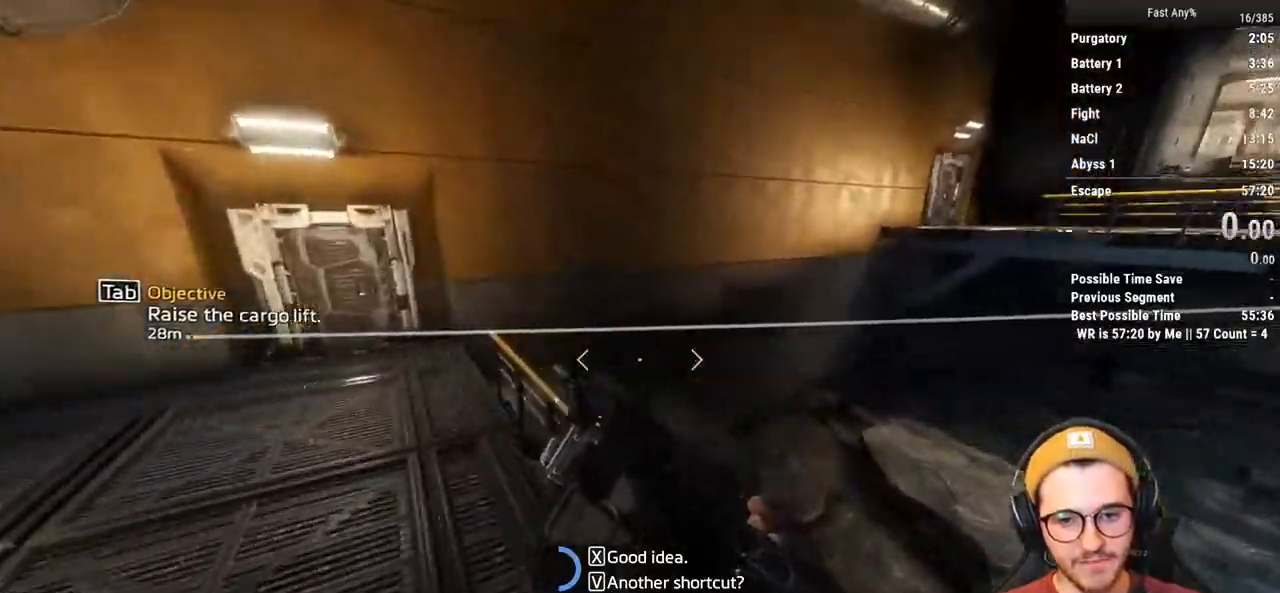
{"keys": ["ctrl", "d"], "mouse": [], "events": [[250, "space", "down"], [383, "space", "up"]]}
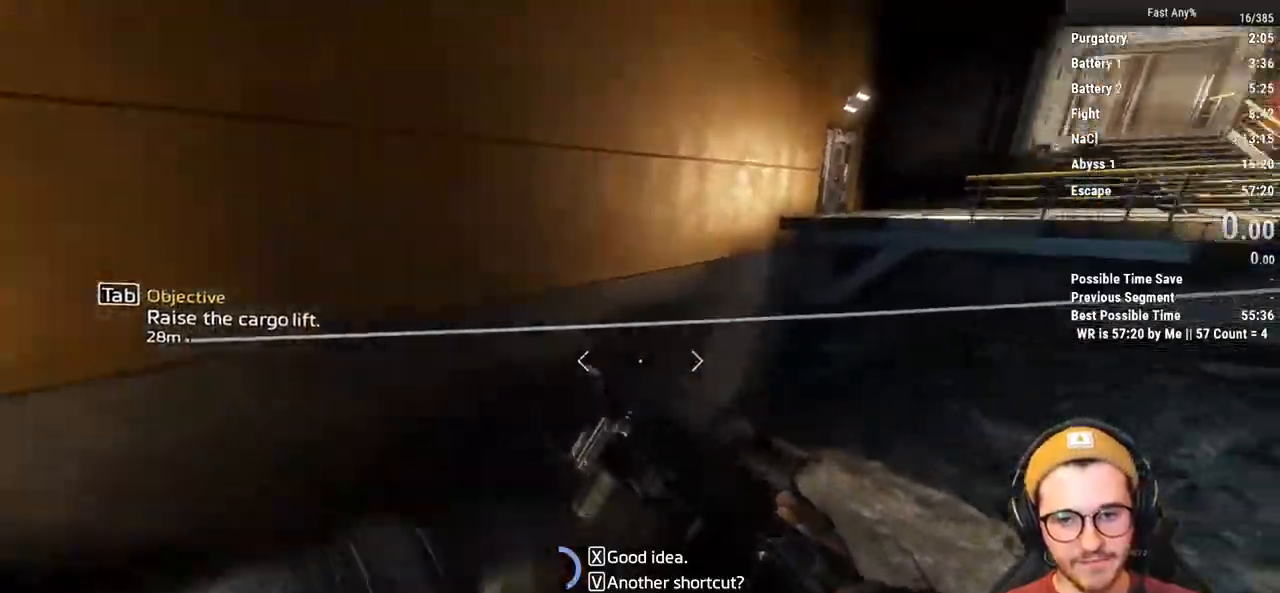
{"keys": ["ctrl", "w"], "mouse": [], "events": [[400, "w", "down"], [450, "d", "up"]]}